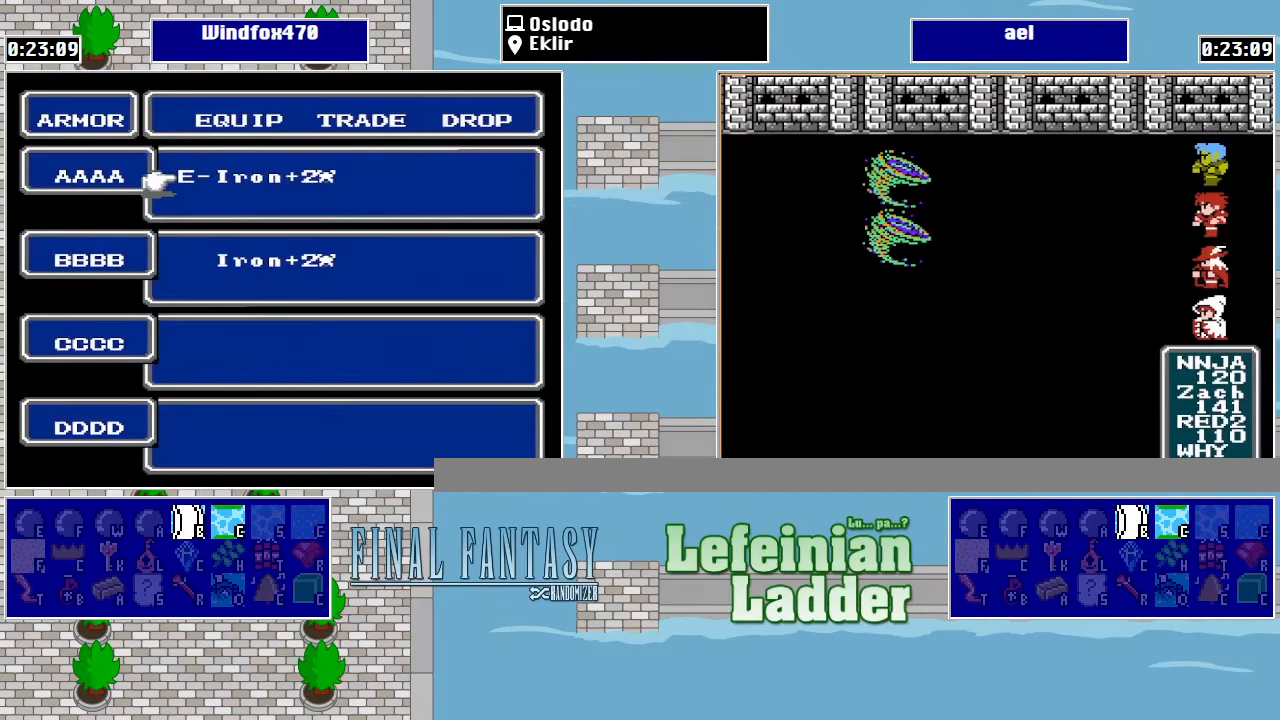
Gameplay with a controller (Nintendo layout); each line is a JSON object with the inputs held at the frame after it. "events" lists button and stick changes between this image and that frame as [ms after this image, input, new state], when the widget could be followed in between. Not read: L3 R3.
{"buttons": [], "events": [[33, "DPAD_DOWN", "down"], [67, "A", "up"], [133, "DPAD_DOWN", "up"], [233, "DPAD_DOWN", "down"], [300, "DPAD_DOWN", "up"]]}
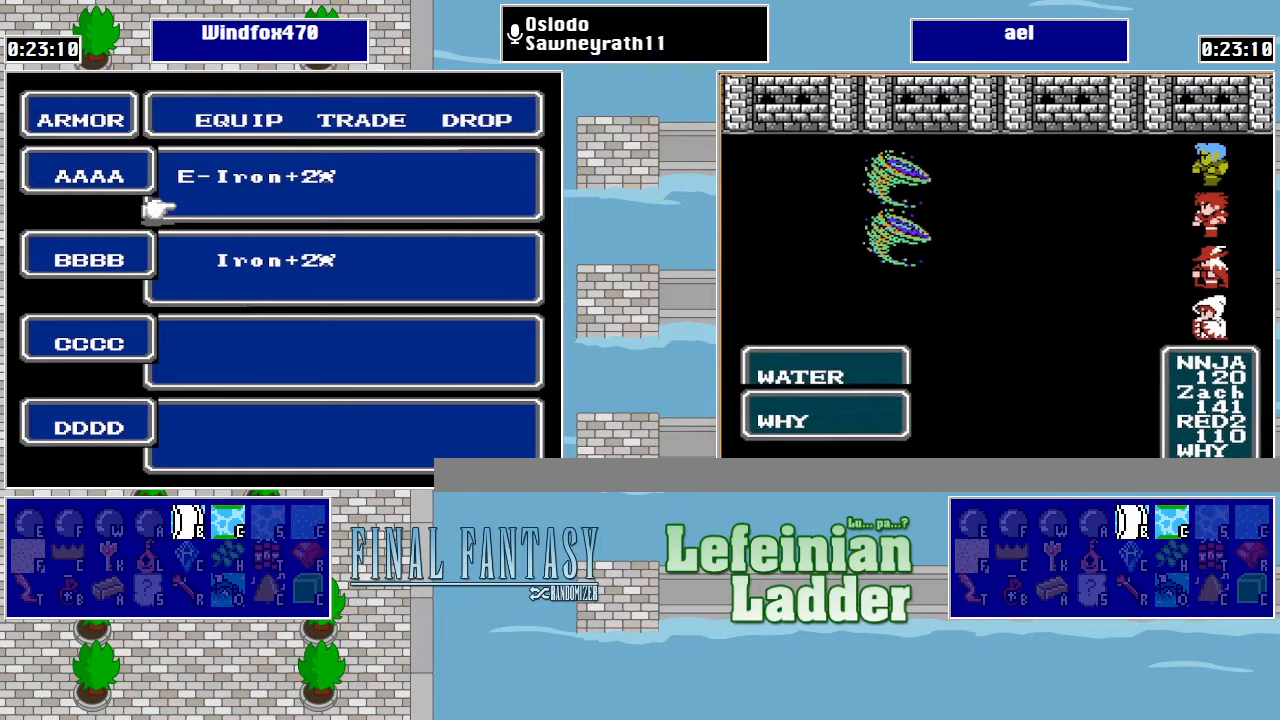
{"buttons": [], "events": [[33, "DPAD_DOWN", "down"], [133, "DPAD_DOWN", "up"], [333, "A", "down"], [433, "A", "up"]]}
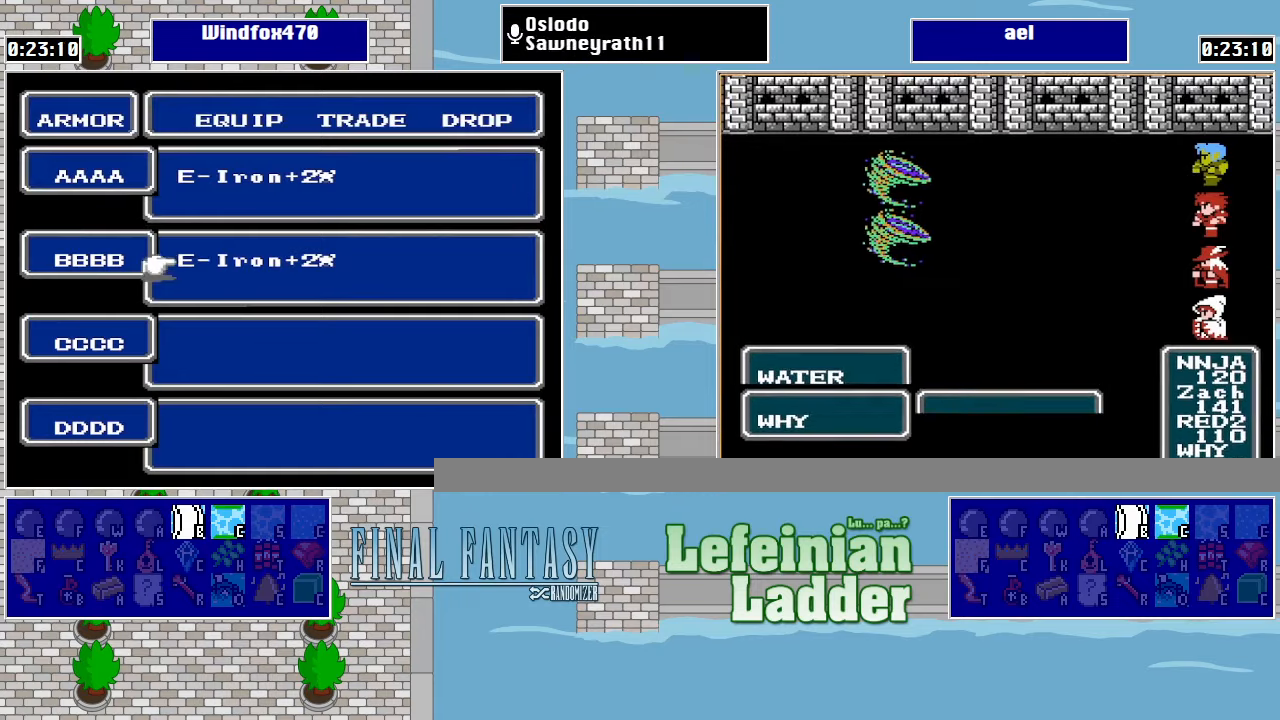
{"buttons": [], "events": [[66, "B", "down"], [133, "B", "up"], [200, "B", "down"], [266, "B", "up"], [333, "B", "down"], [433, "B", "up"]]}
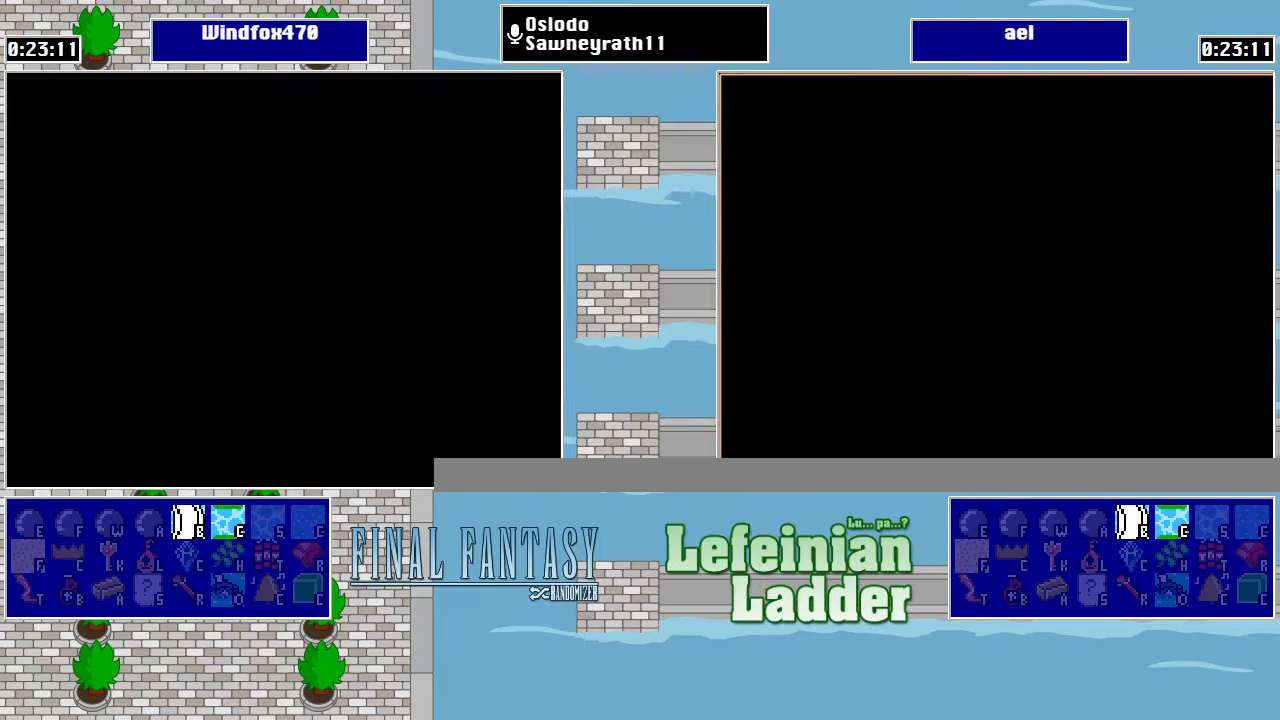
{"buttons": ["DPAD_RIGHT"], "events": [[100, "DPAD_RIGHT", "down"]]}
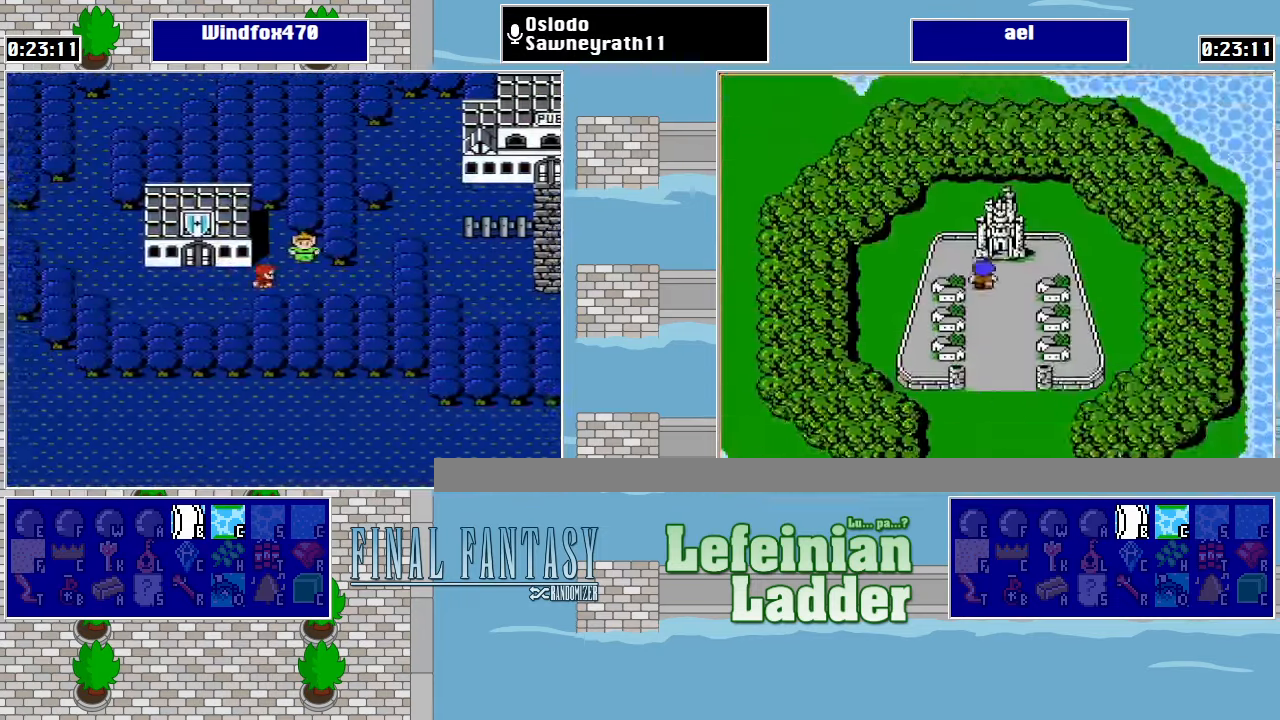
{"buttons": ["DPAD_UP"], "events": [[366, "DPAD_RIGHT", "up"], [366, "DPAD_UP", "down"]]}
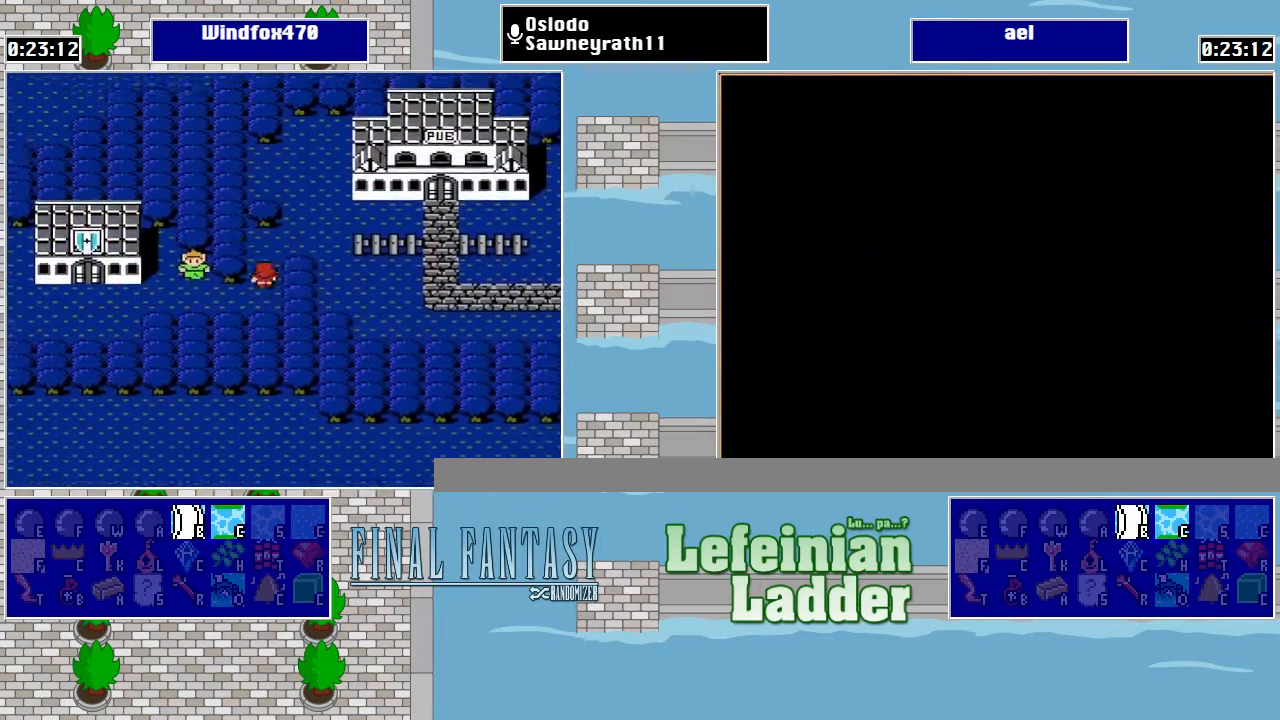
{"buttons": ["DPAD_DOWN"], "events": [[166, "DPAD_RIGHT", "down"], [200, "DPAD_UP", "up"], [400, "DPAD_DOWN", "down"], [433, "DPAD_RIGHT", "up"]]}
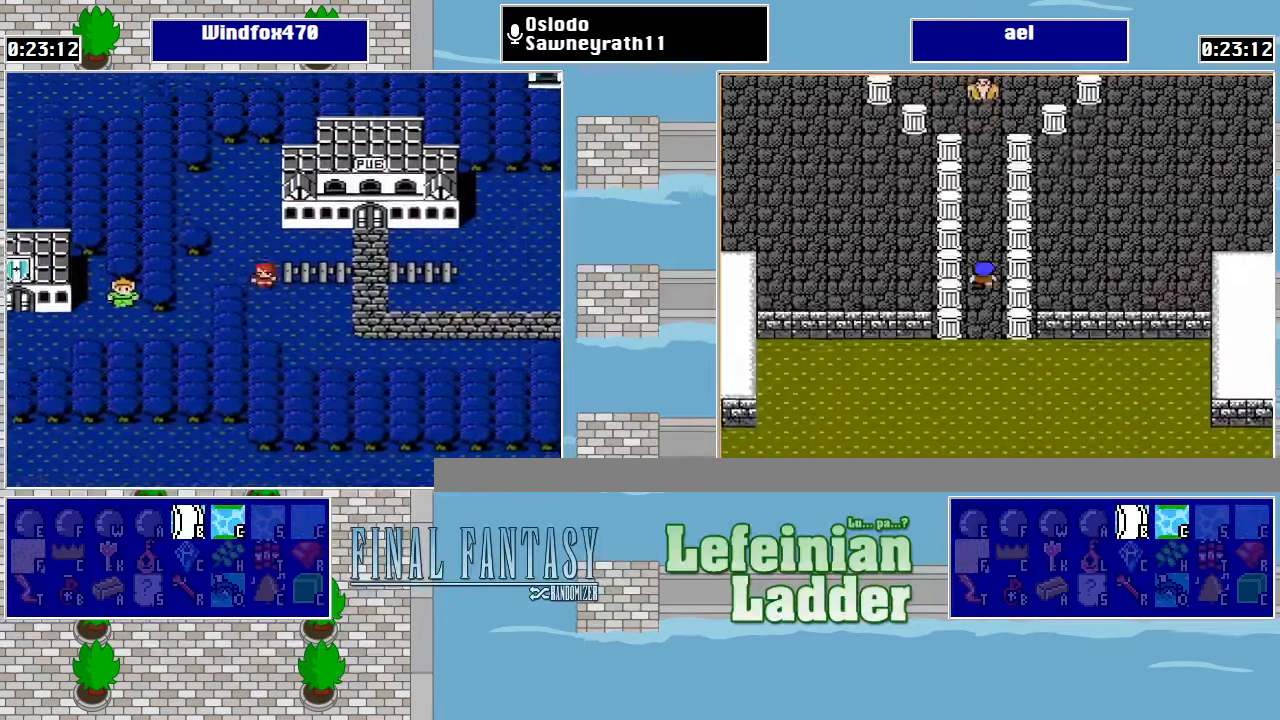
{"buttons": ["DPAD_RIGHT"], "events": [[66, "DPAD_DOWN", "up"], [66, "DPAD_RIGHT", "down"]]}
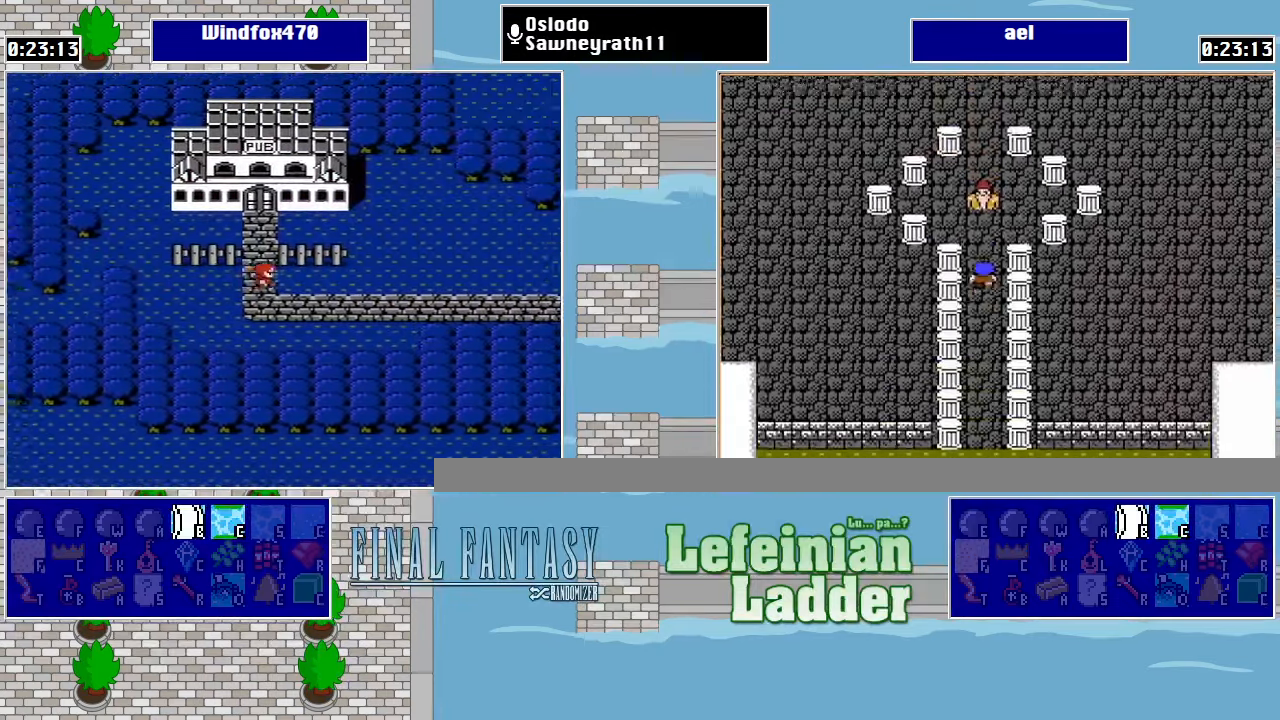
{"buttons": ["DPAD_RIGHT"], "events": []}
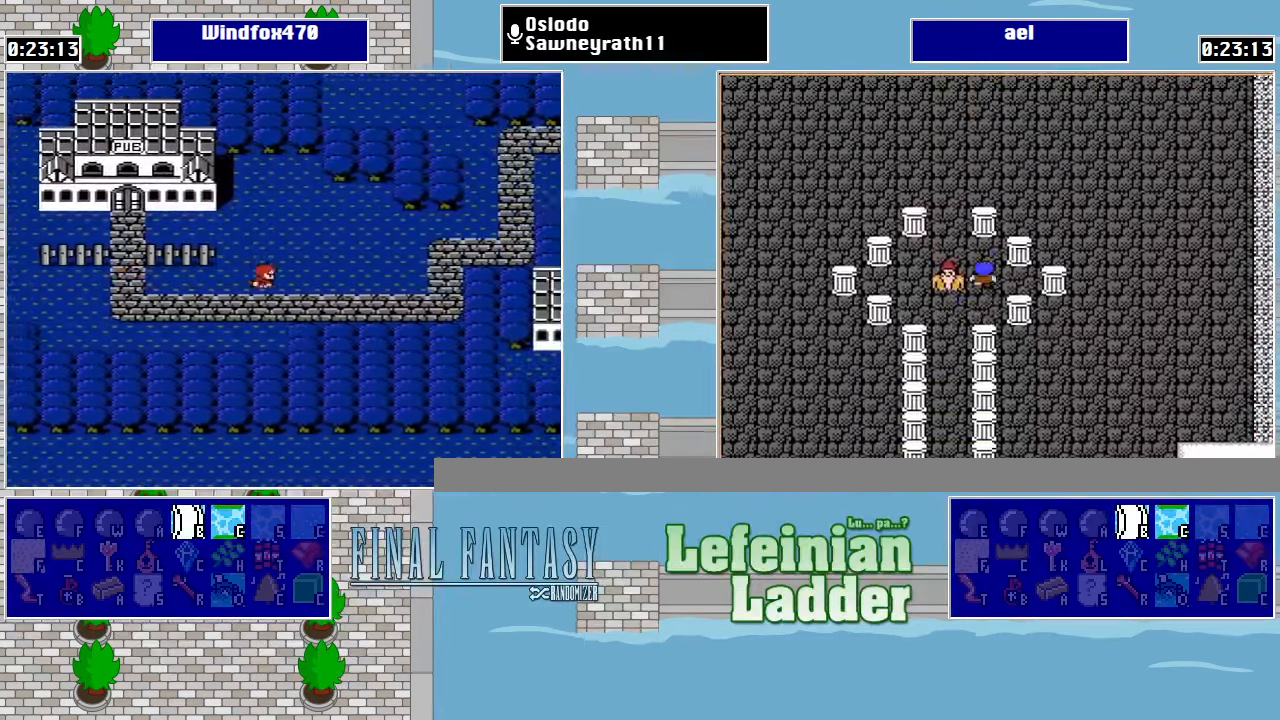
{"buttons": ["DPAD_RIGHT"], "events": []}
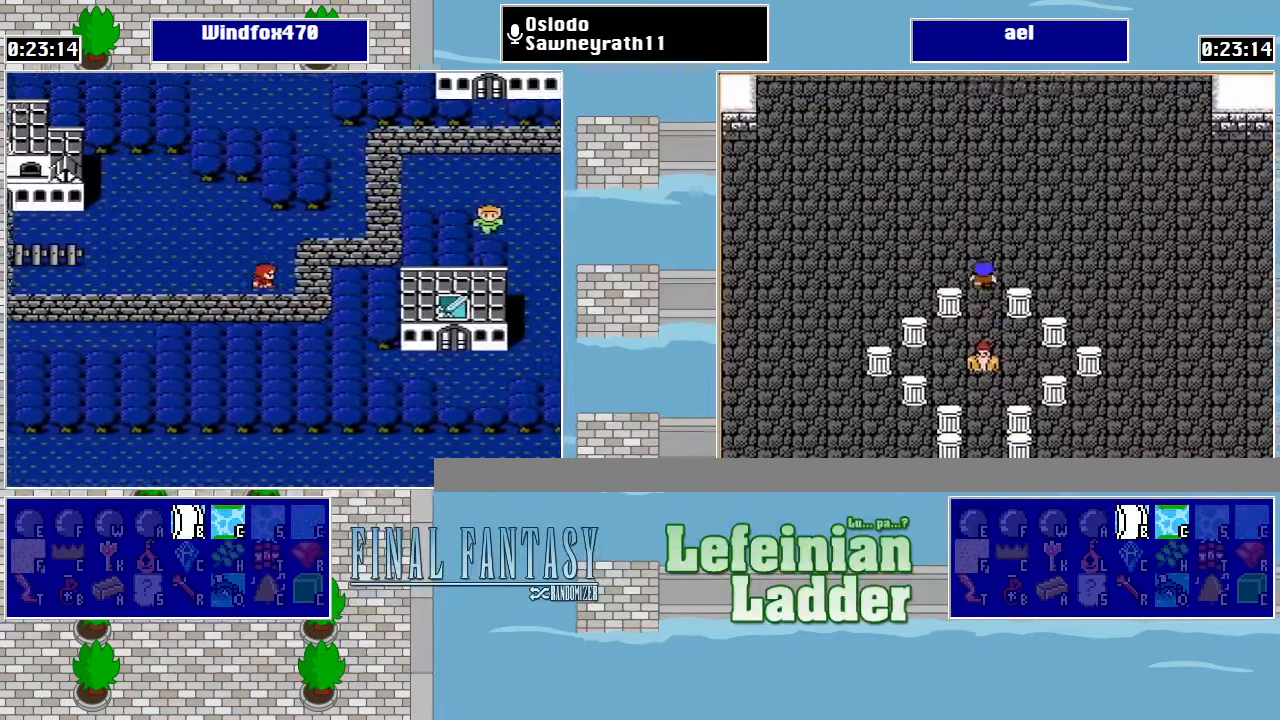
{"buttons": ["DPAD_RIGHT"], "events": [[66, "DPAD_RIGHT", "up"], [66, "DPAD_UP", "down"], [333, "DPAD_RIGHT", "down"], [366, "DPAD_UP", "up"]]}
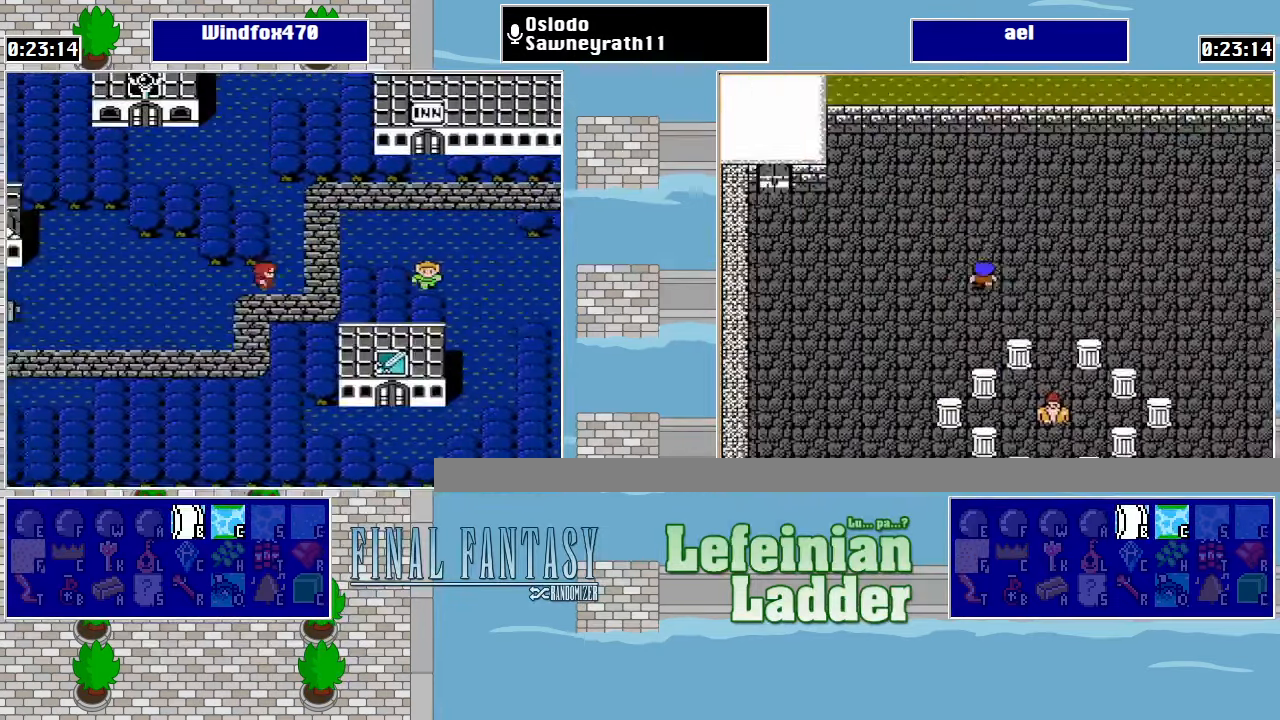
{"buttons": ["DPAD_RIGHT"], "events": [[33, "DPAD_UP", "down"], [66, "DPAD_RIGHT", "up"], [233, "DPAD_RIGHT", "down"], [233, "DPAD_UP", "up"]]}
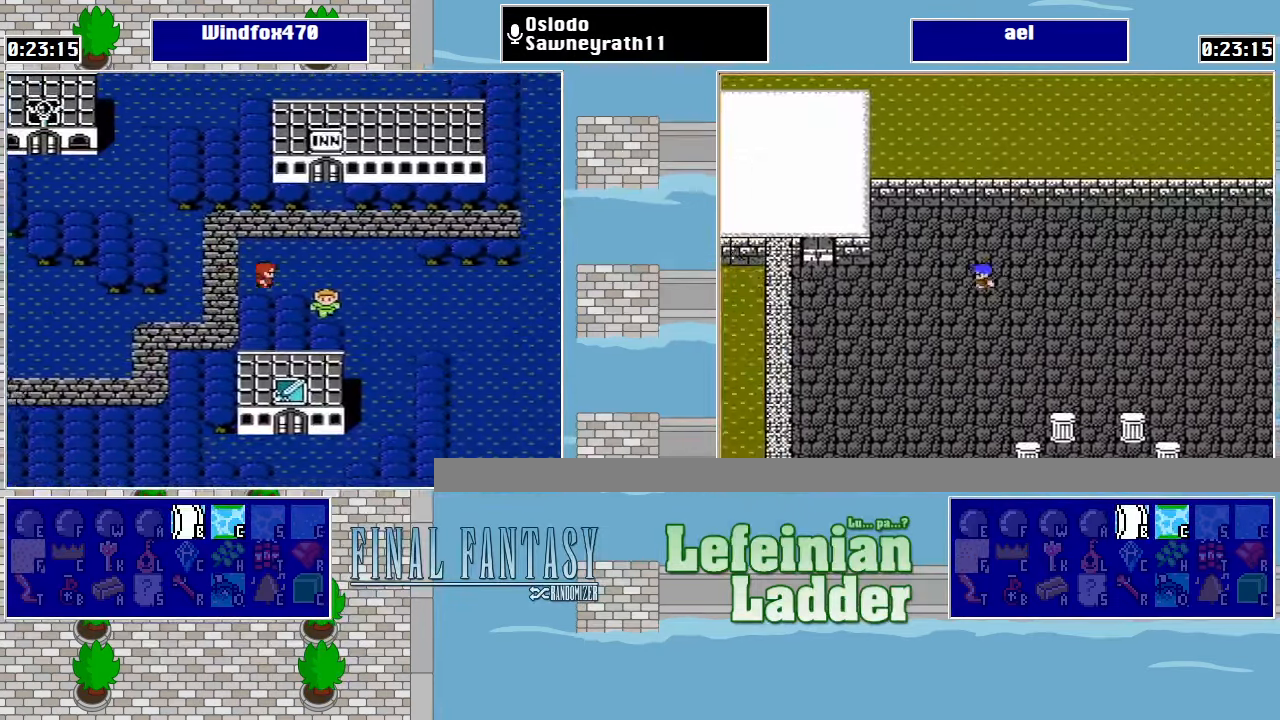
{"buttons": ["DPAD_DOWN"], "events": [[300, "DPAD_DOWN", "down"], [300, "DPAD_RIGHT", "up"]]}
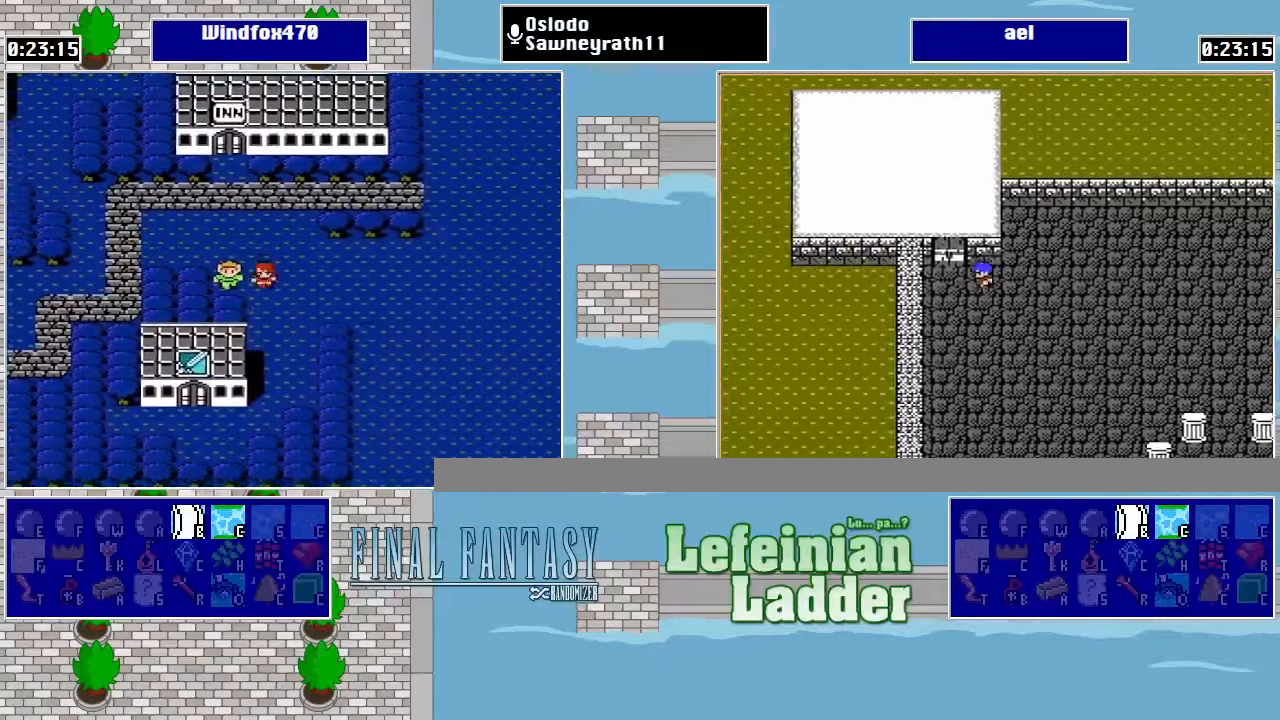
{"buttons": ["DPAD_DOWN"], "events": []}
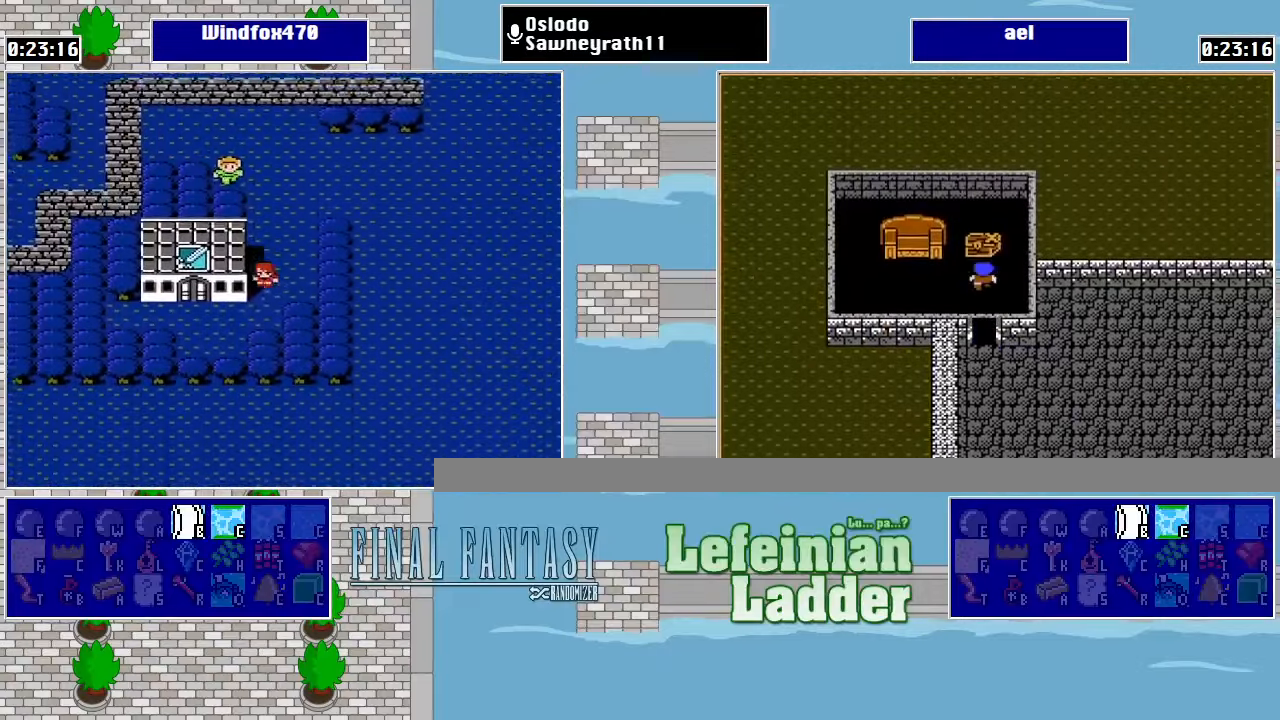
{"buttons": ["DPAD_UP"], "events": [[100, "DPAD_LEFT", "down"], [134, "DPAD_DOWN", "up"], [400, "DPAD_LEFT", "up"], [400, "DPAD_UP", "down"]]}
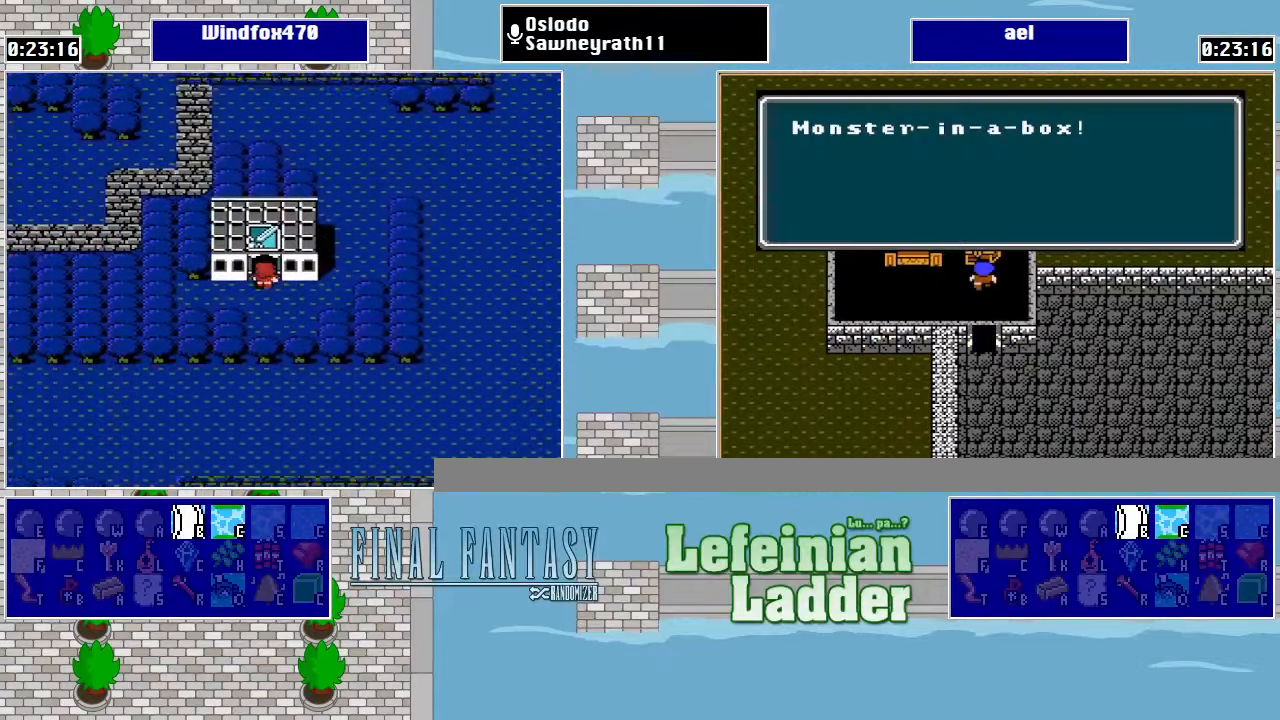
{"buttons": ["A"], "events": [[167, "A", "down"], [167, "DPAD_UP", "up"], [267, "A", "up"], [300, "A", "down"], [400, "A", "up"], [434, "A", "down"]]}
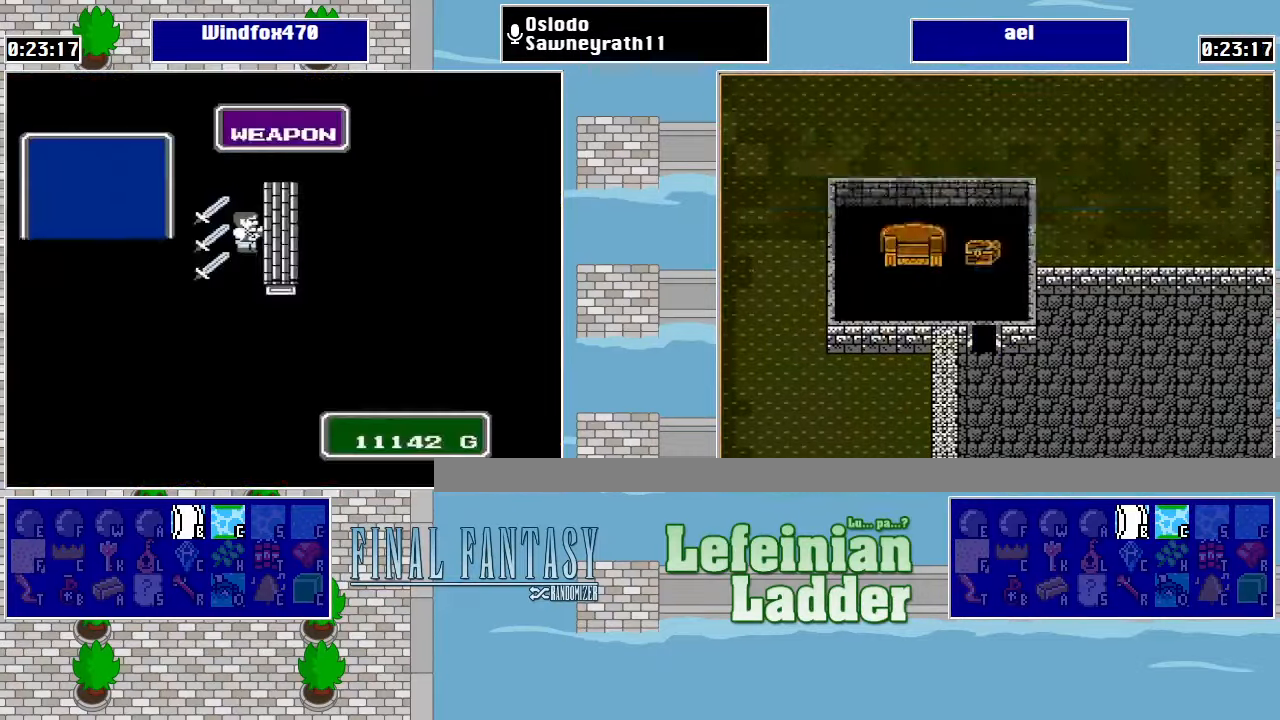
{"buttons": [], "events": [[34, "A", "up"], [100, "A", "down"], [167, "A", "up"], [234, "A", "down"], [300, "A", "up"], [334, "A", "down"], [434, "A", "up"]]}
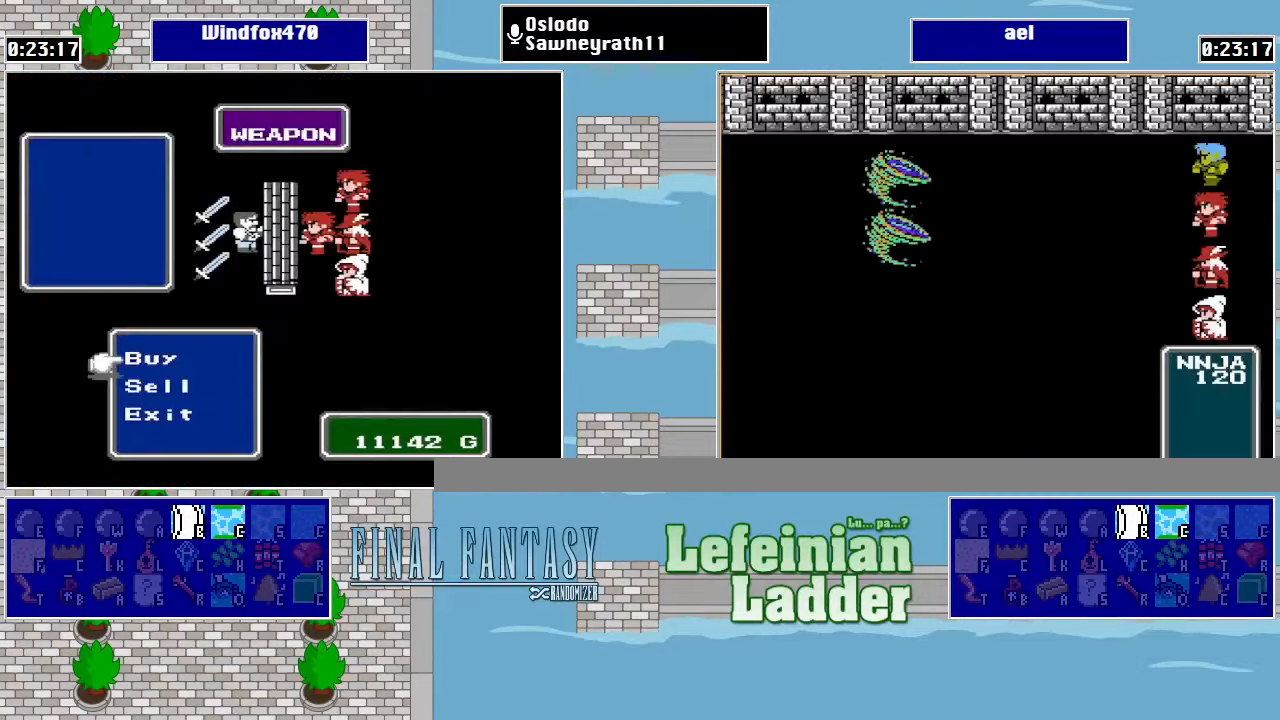
{"buttons": [], "events": []}
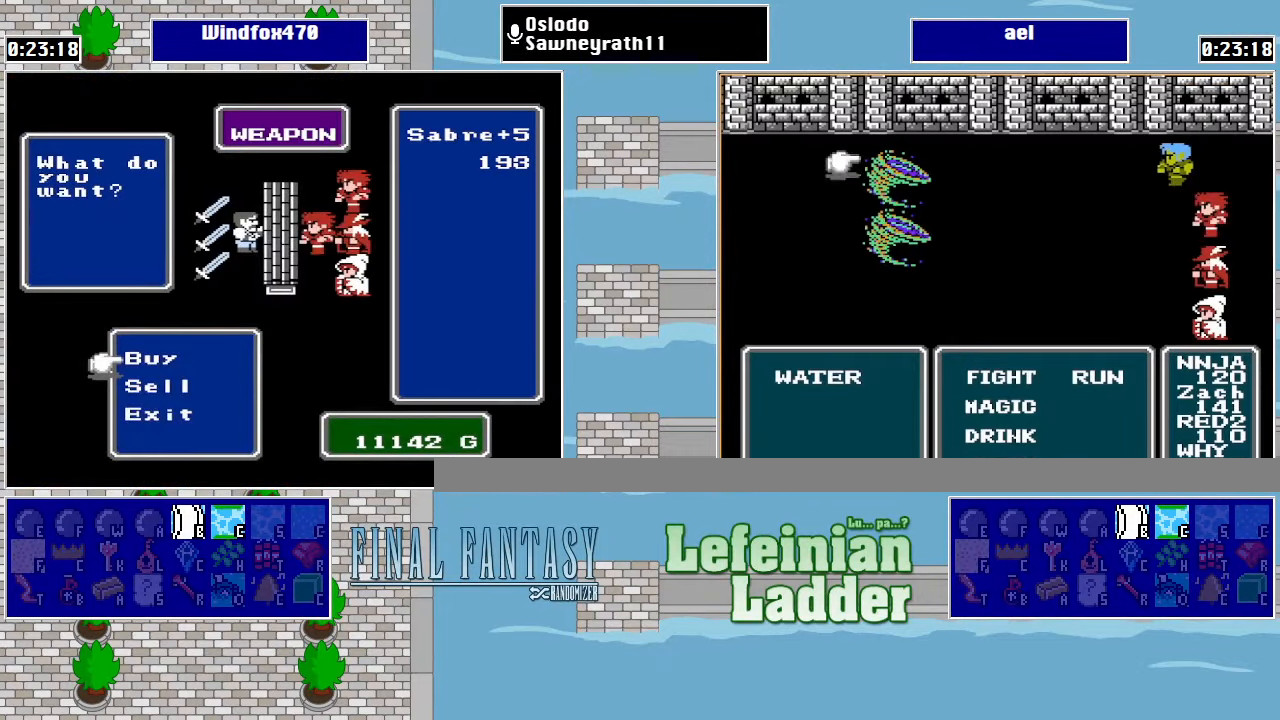
{"buttons": [], "events": []}
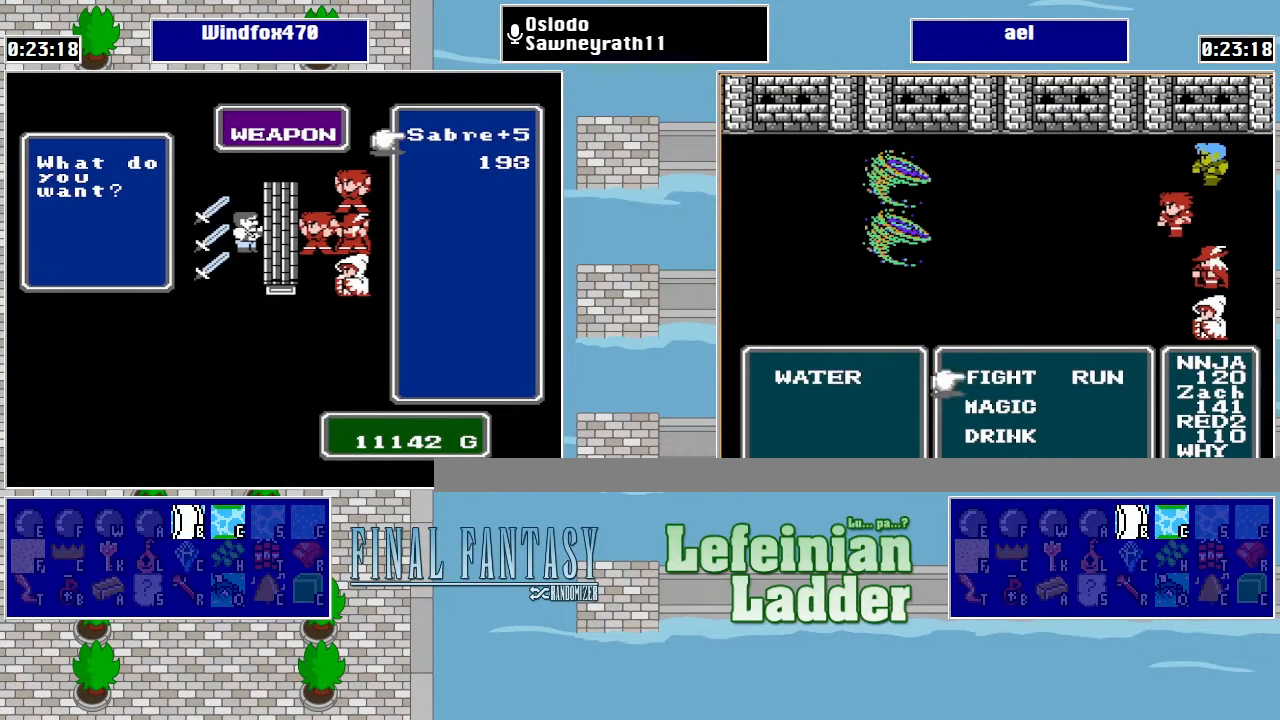
{"buttons": [], "events": []}
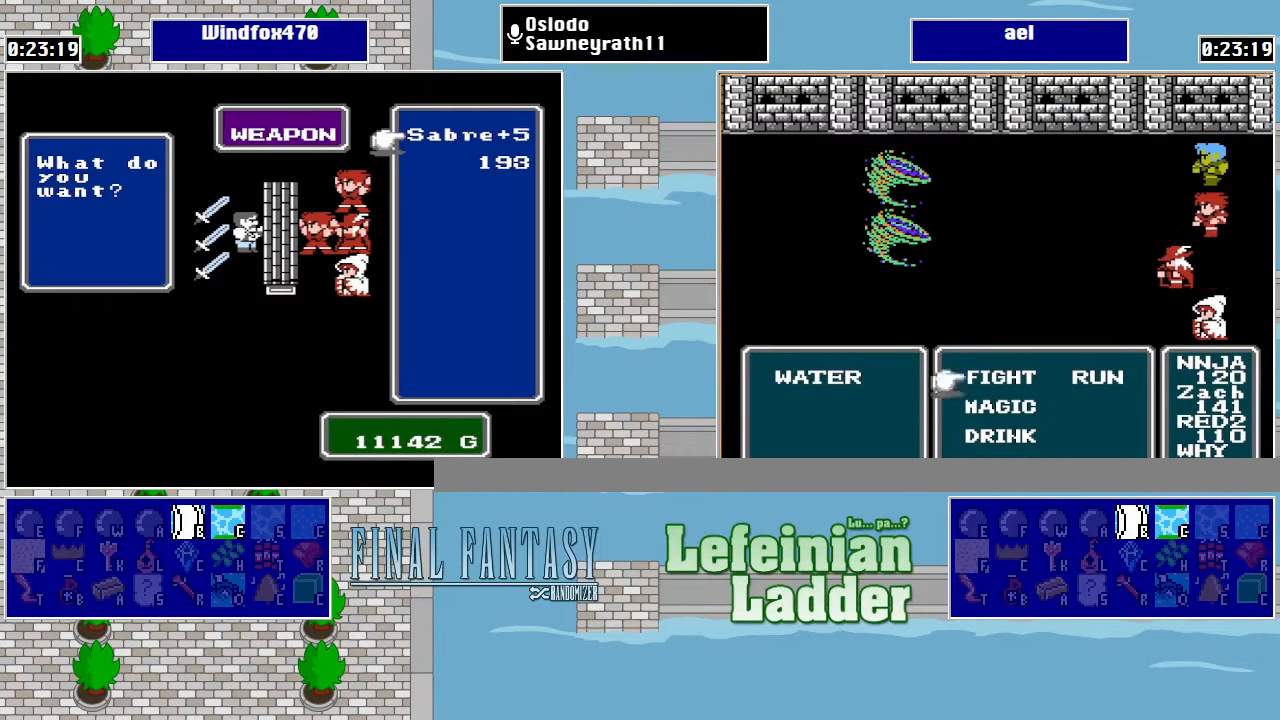
{"buttons": [], "events": [[34, "SELECT", "down"], [167, "SELECT", "up"]]}
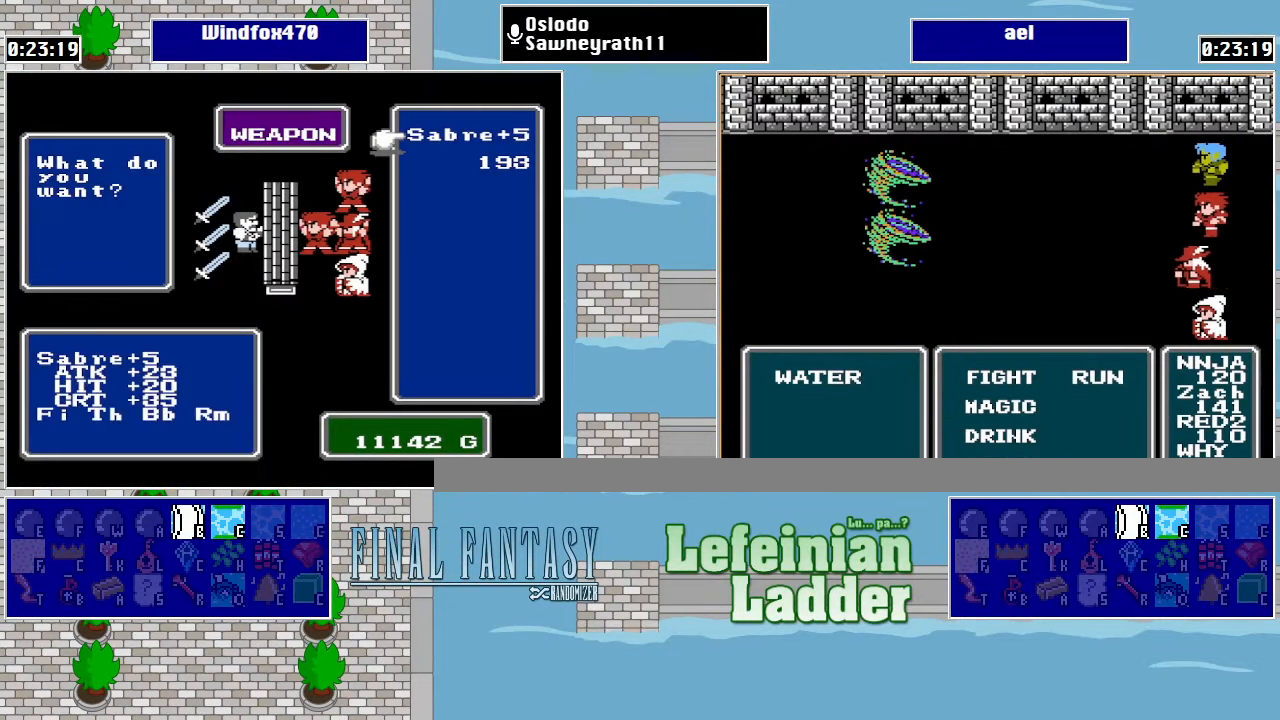
{"buttons": [], "events": [[200, "DPAD_DOWN", "down"], [334, "DPAD_DOWN", "up"]]}
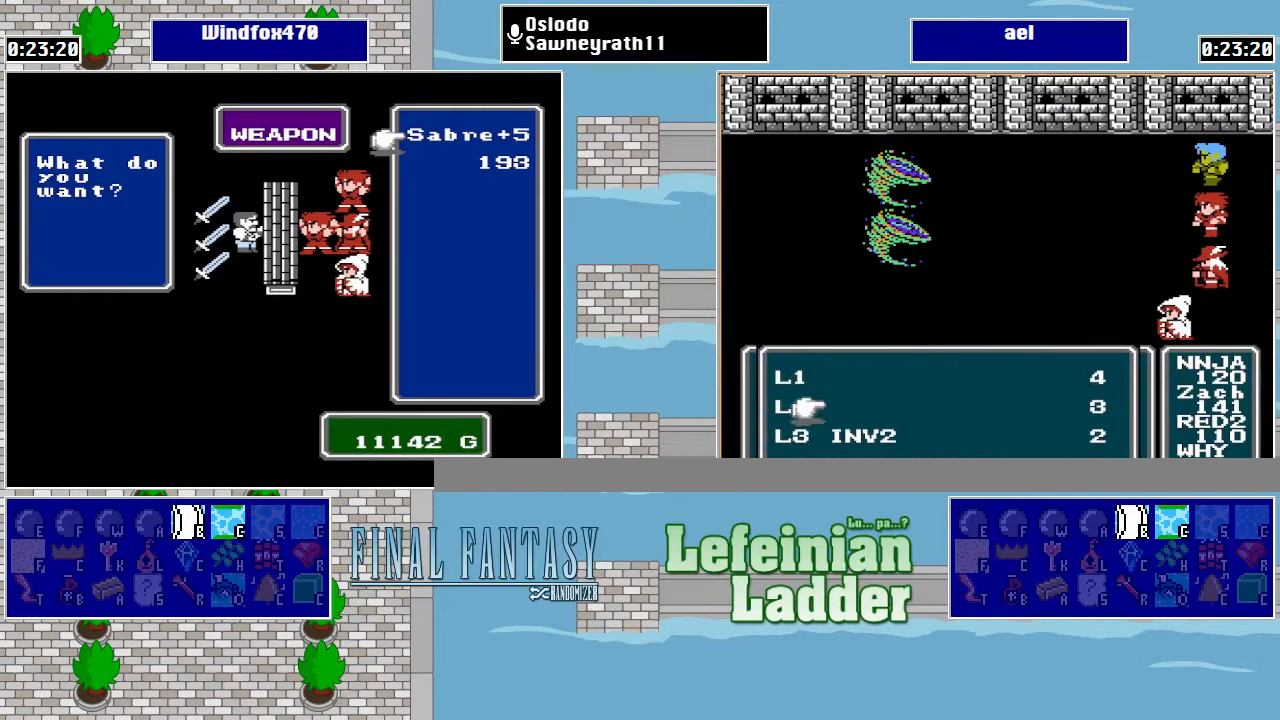
{"buttons": [], "events": [[234, "A", "down"], [300, "A", "up"], [367, "A", "down"], [467, "A", "up"]]}
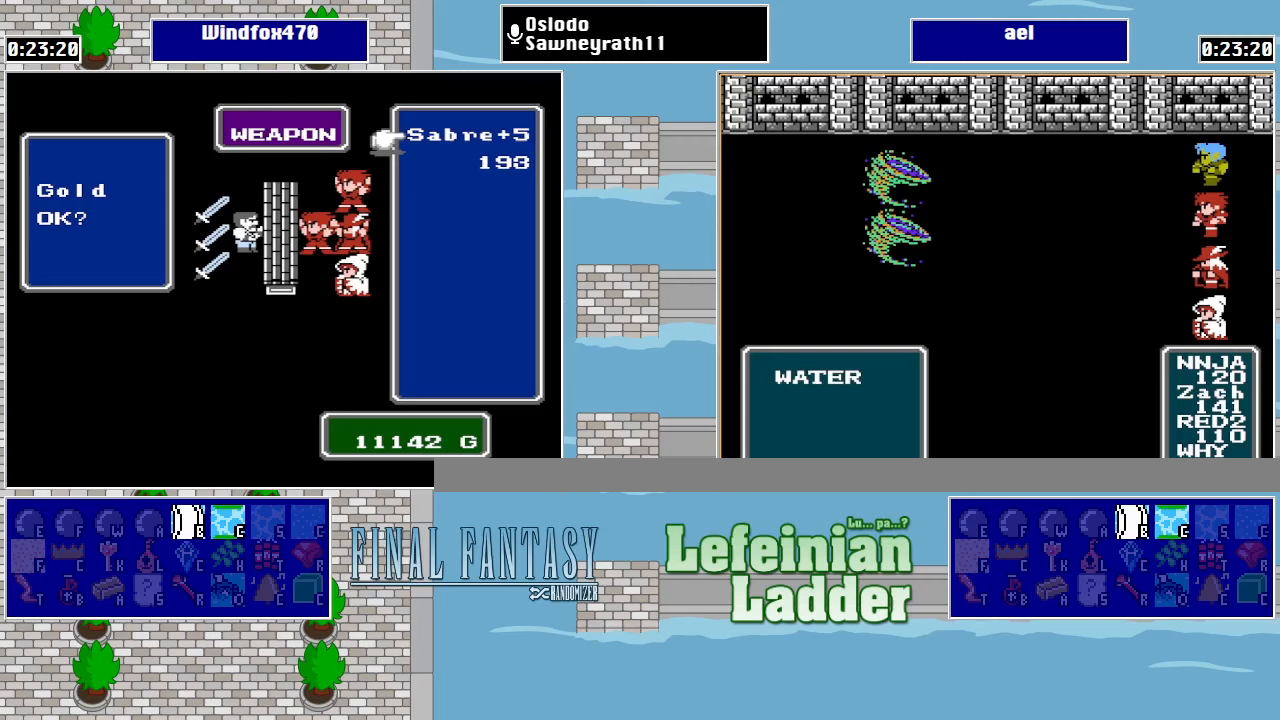
{"buttons": [], "events": [[33, "A", "down"], [100, "A", "up"], [167, "A", "down"], [233, "A", "up"], [300, "A", "down"], [367, "A", "up"], [433, "A", "down"], [500, "A", "up"]]}
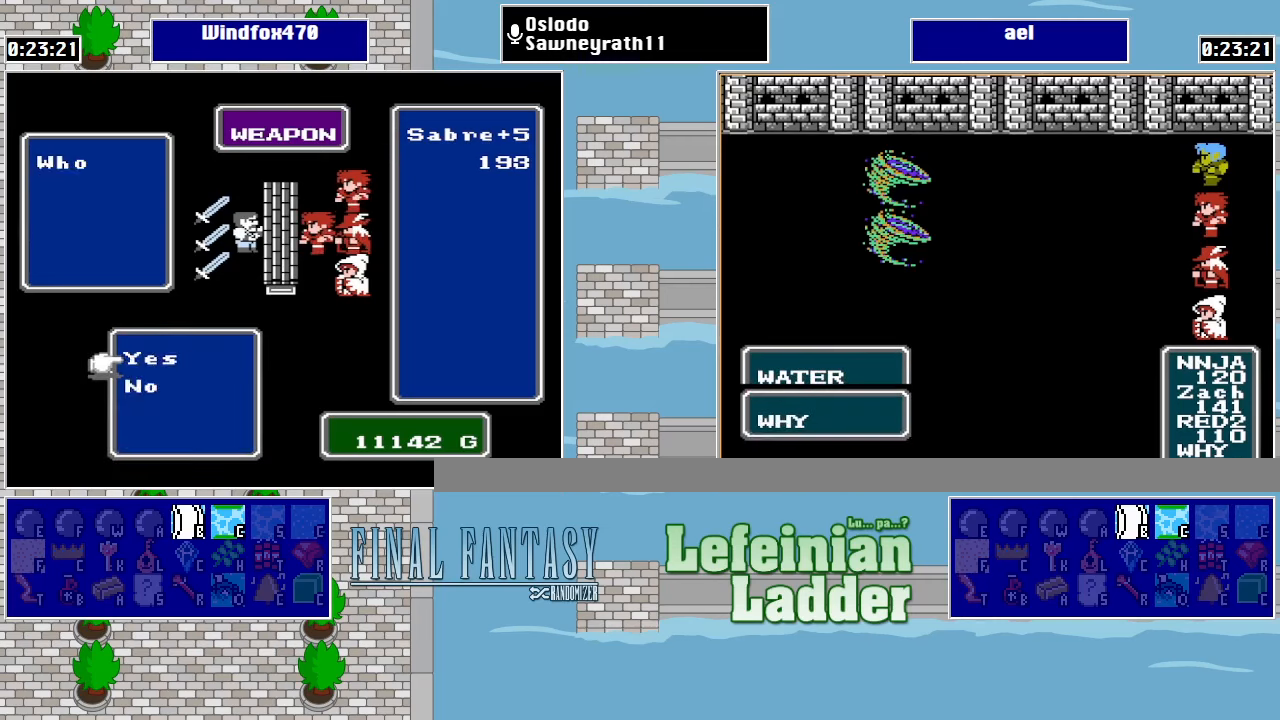
{"buttons": ["A"], "events": [[67, "A", "down"], [167, "A", "up"], [233, "A", "down"], [300, "A", "up"], [367, "A", "down"], [433, "A", "up"], [500, "A", "down"]]}
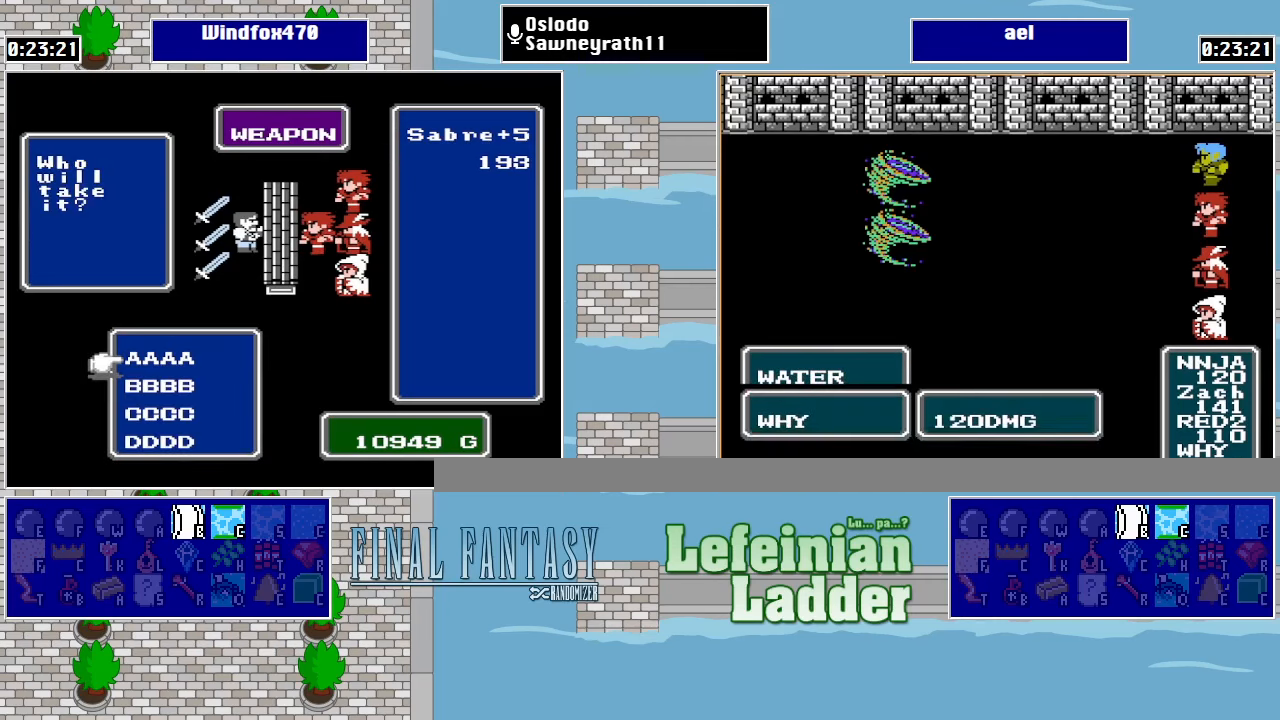
{"buttons": ["A"], "events": [[100, "A", "up"], [167, "A", "down"], [233, "A", "up"], [300, "A", "down"], [367, "A", "up"], [433, "A", "down"]]}
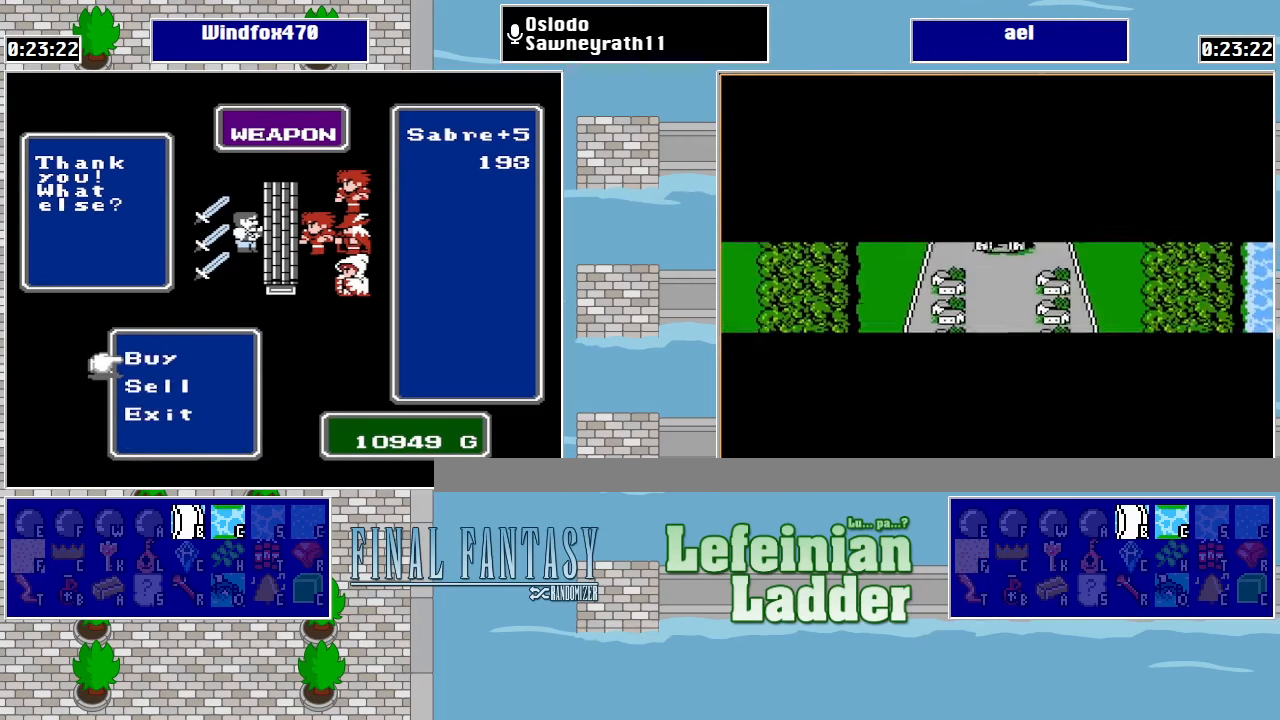
{"buttons": [], "events": [[33, "A", "up"], [100, "A", "down"], [167, "A", "up"], [233, "A", "down"], [300, "A", "up"], [400, "A", "down"], [467, "A", "up"]]}
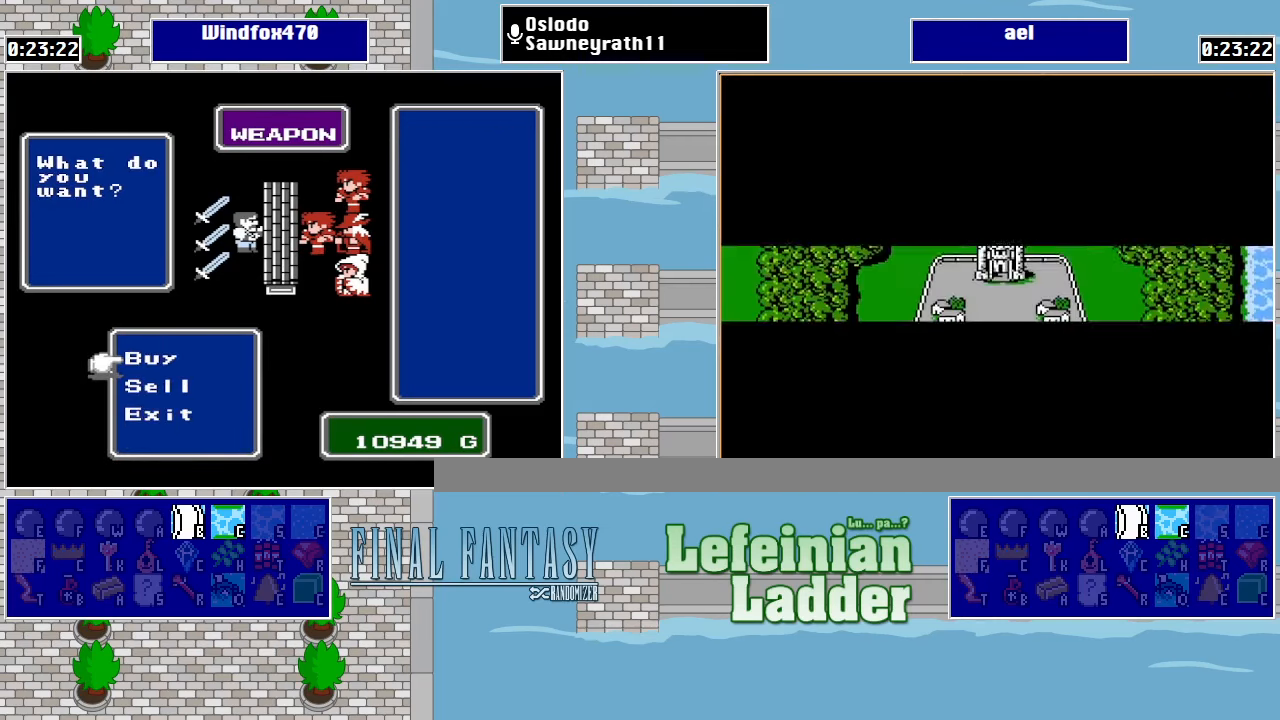
{"buttons": ["A"], "events": [[33, "A", "down"], [100, "A", "up"], [200, "A", "down"], [267, "A", "up"], [333, "A", "down"], [433, "A", "up"], [500, "A", "down"]]}
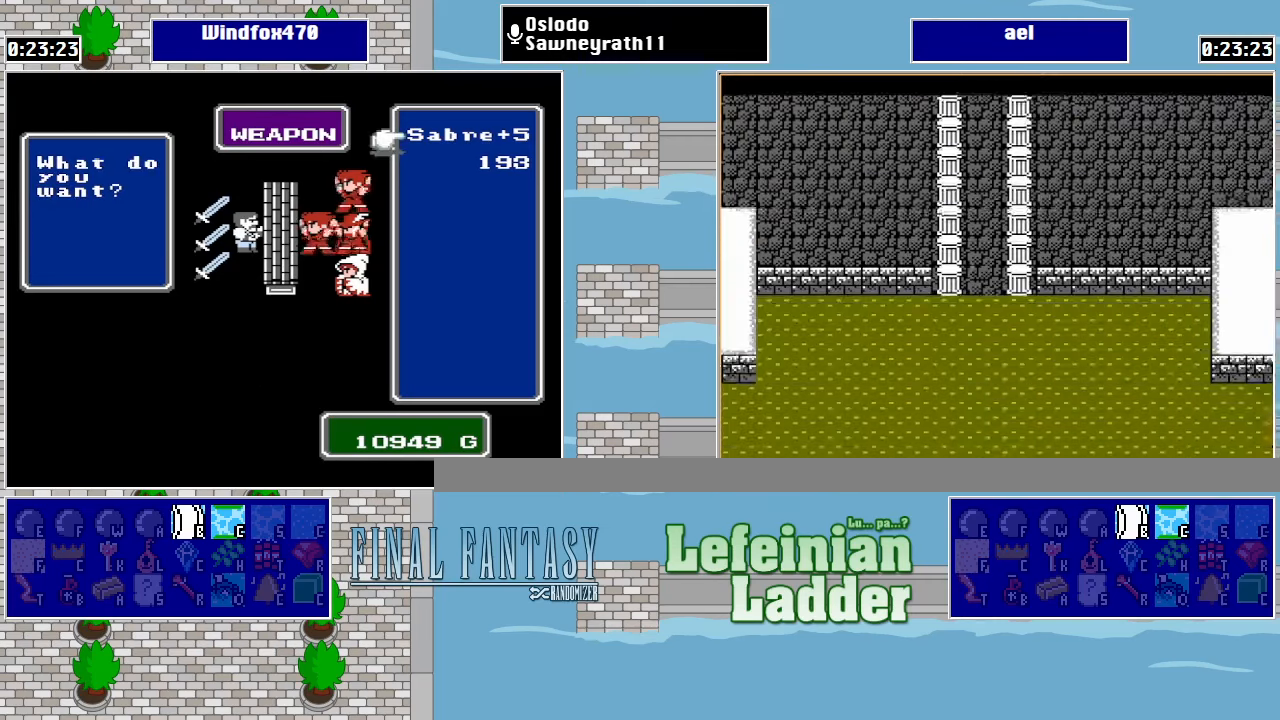
{"buttons": [], "events": [[67, "A", "up"], [167, "A", "down"], [233, "A", "up"], [267, "A", "down"], [367, "A", "up"]]}
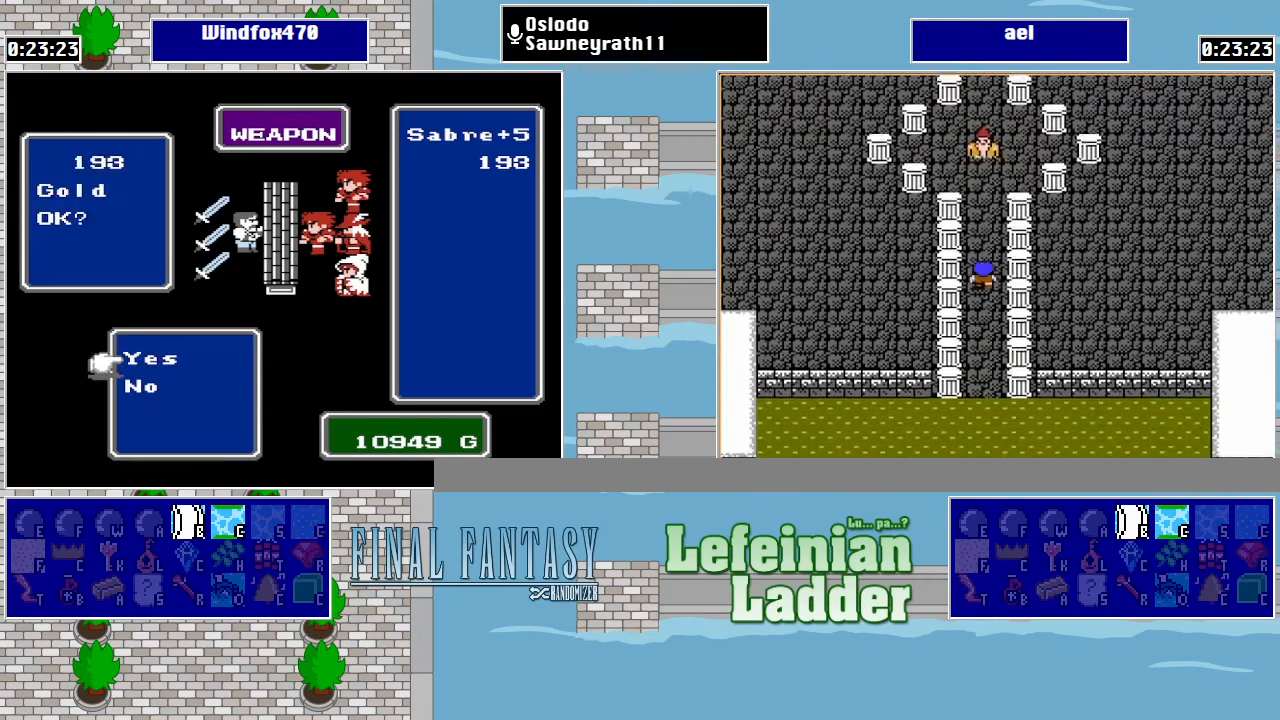
{"buttons": [], "events": [[300, "A", "down"], [433, "A", "up"]]}
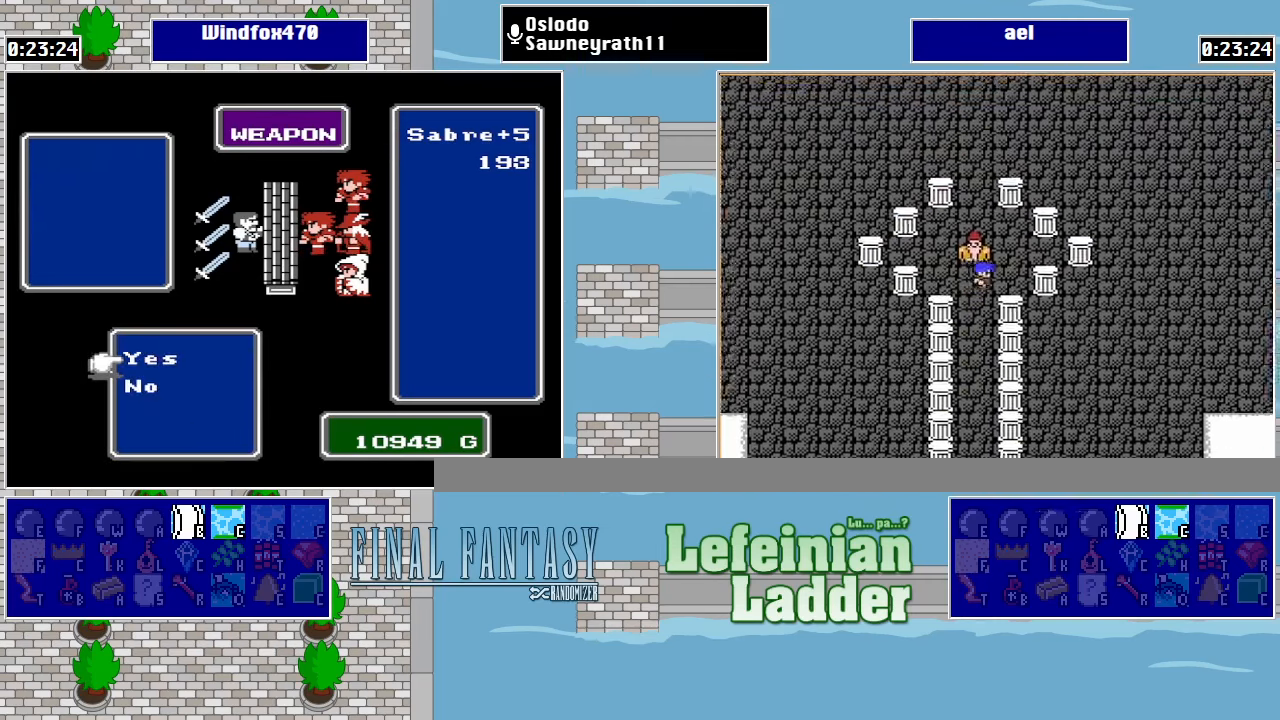
{"buttons": [], "events": [[300, "DPAD_DOWN", "down"], [400, "DPAD_DOWN", "up"]]}
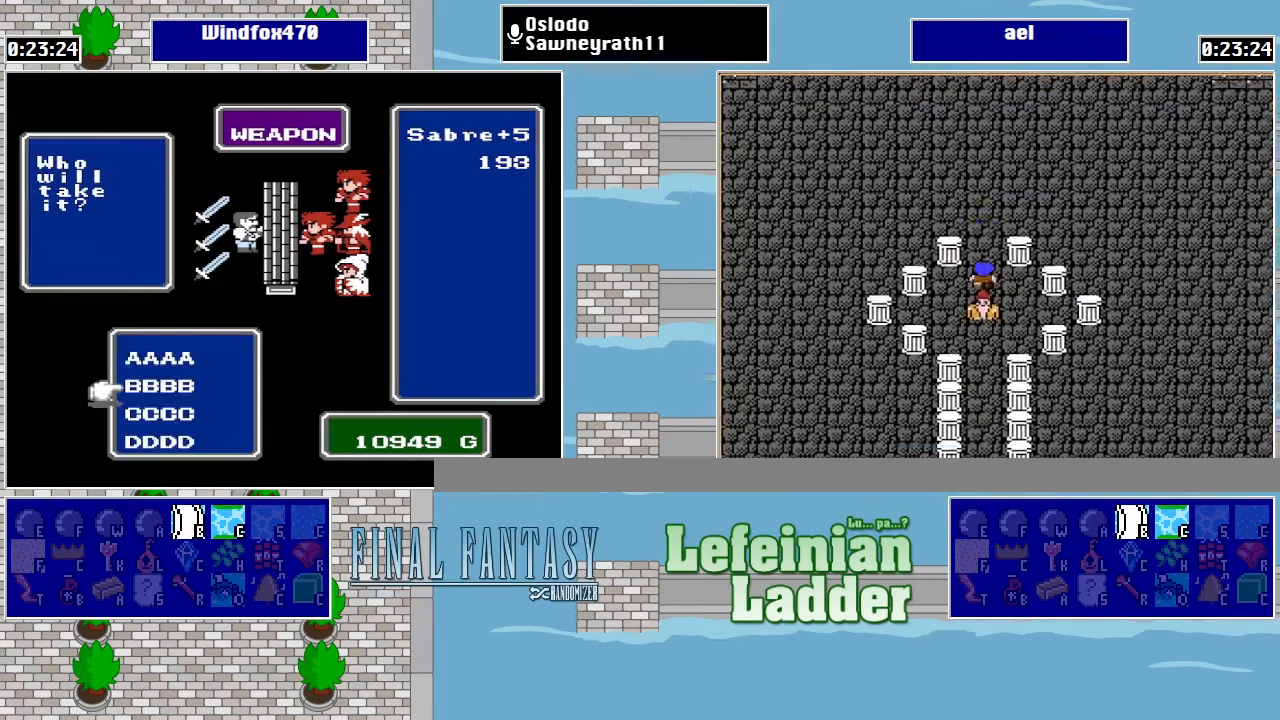
{"buttons": ["A"], "events": [[167, "A", "down"], [267, "A", "up"], [300, "A", "down"], [367, "A", "up"], [467, "A", "down"]]}